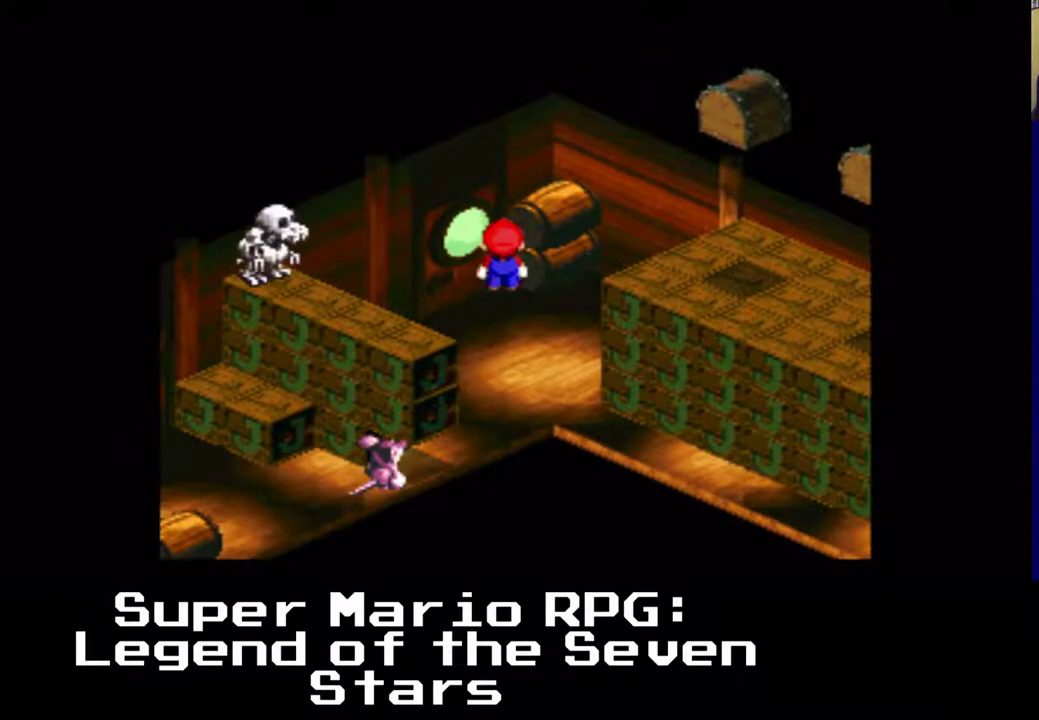
Gameplay with a controller (Xbox layout); each line is a JSON object with the inputs held at the frame after it. "events" lists button and stick changes between this image and that frame as [ms after this image, input, new state], when the widget could be followed in between. Not read: left_stick right_stick.
{"buttons": ["X"], "events": [[50, "A", "down"], [183, "DPAD_RIGHT", "down"], [183, "DPAD_UP", "down"], [367, "A", "up"], [450, "DPAD_RIGHT", "up"], [450, "DPAD_UP", "up"]]}
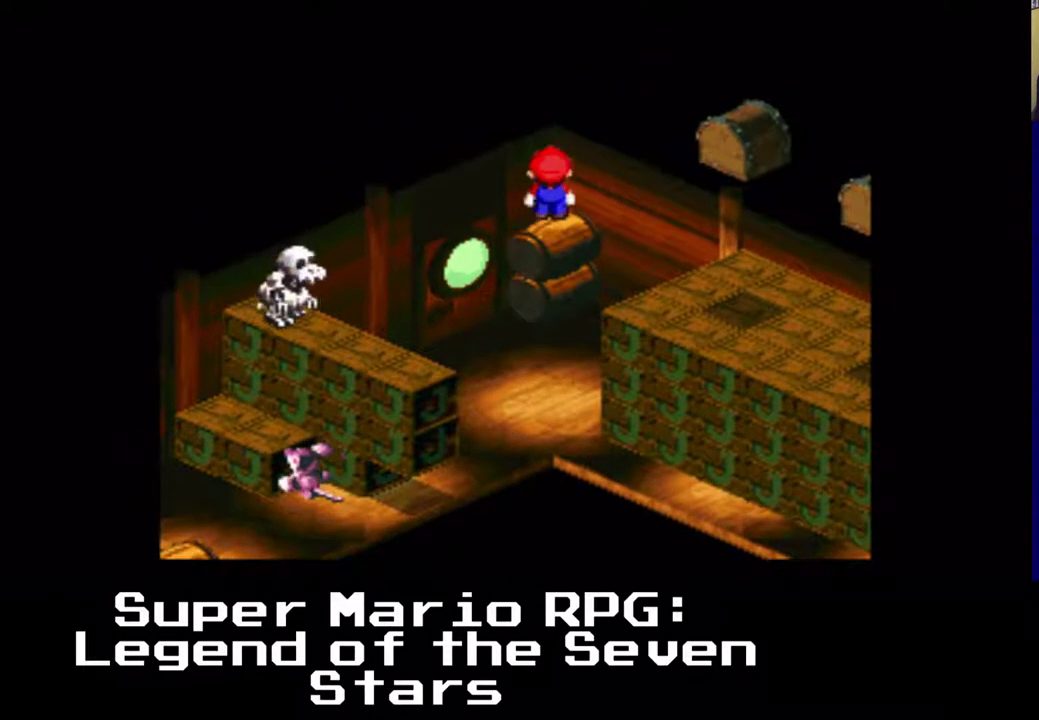
{"buttons": ["A", "X", "DPAD_DOWN", "DPAD_RIGHT"], "events": [[117, "DPAD_DOWN", "down"], [117, "DPAD_RIGHT", "down"], [200, "A", "down"]]}
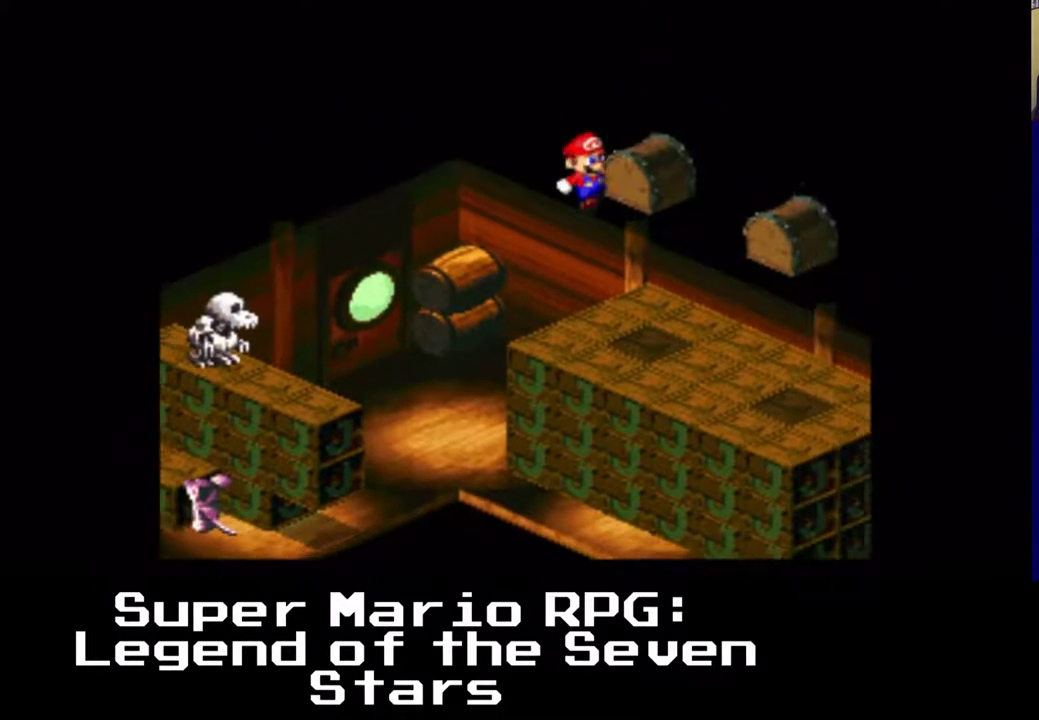
{"buttons": ["X", "DPAD_RIGHT"], "events": [[217, "A", "up"], [467, "DPAD_DOWN", "up"]]}
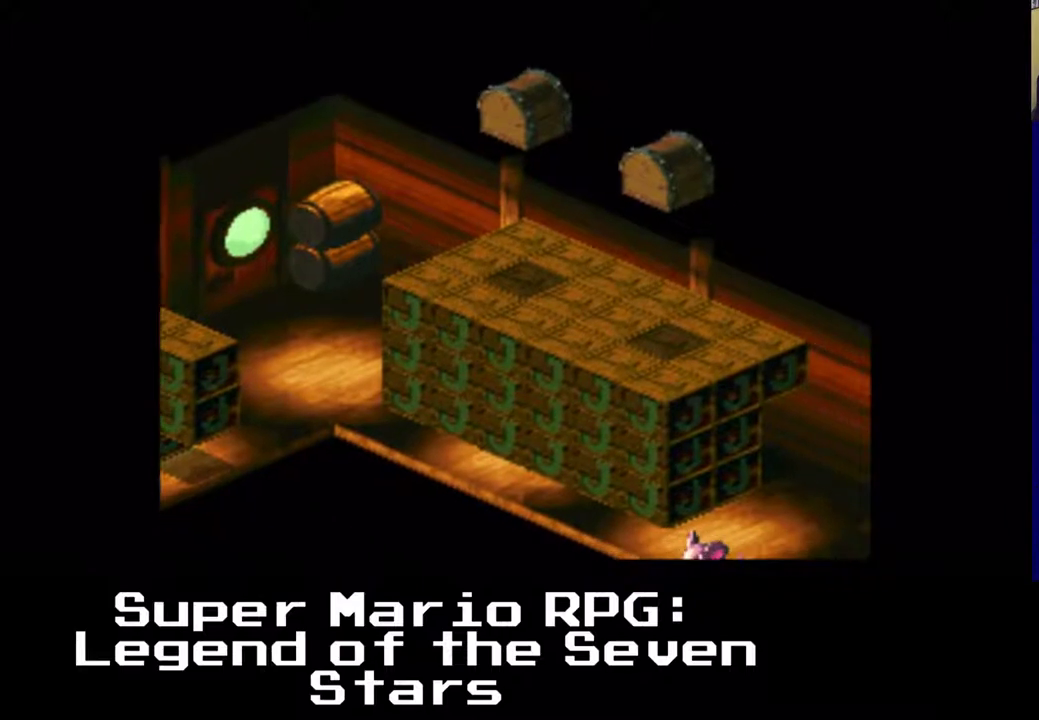
{"buttons": ["A", "X", "DPAD_UP", "DPAD_LEFT"], "events": [[117, "DPAD_LEFT", "down"], [133, "DPAD_RIGHT", "up"], [200, "DPAD_UP", "down"], [500, "A", "down"]]}
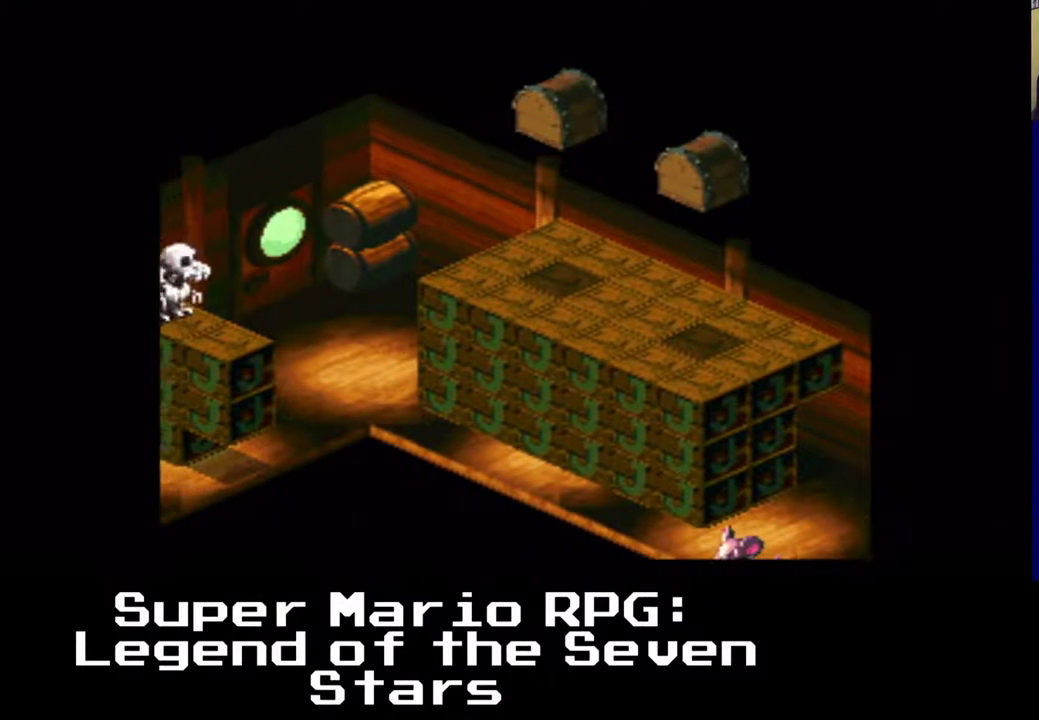
{"buttons": ["X"], "events": [[400, "A", "up"], [417, "DPAD_LEFT", "up"], [433, "DPAD_UP", "up"]]}
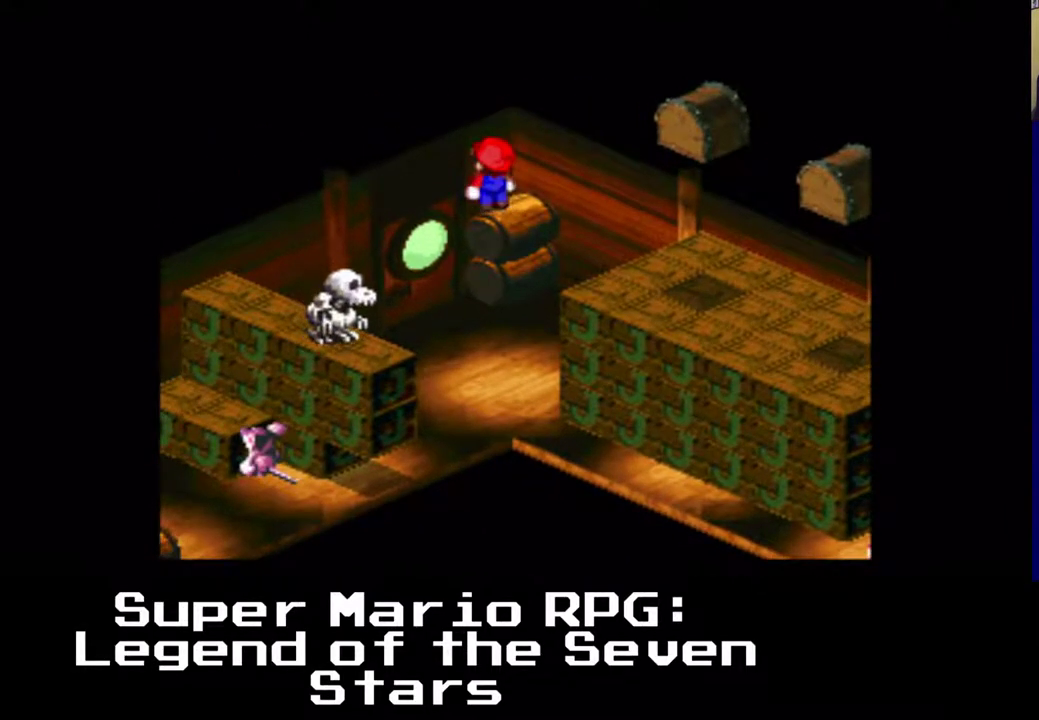
{"buttons": ["A", "X", "DPAD_DOWN", "DPAD_RIGHT"], "events": [[67, "DPAD_DOWN", "down"], [67, "DPAD_RIGHT", "down"], [167, "A", "down"]]}
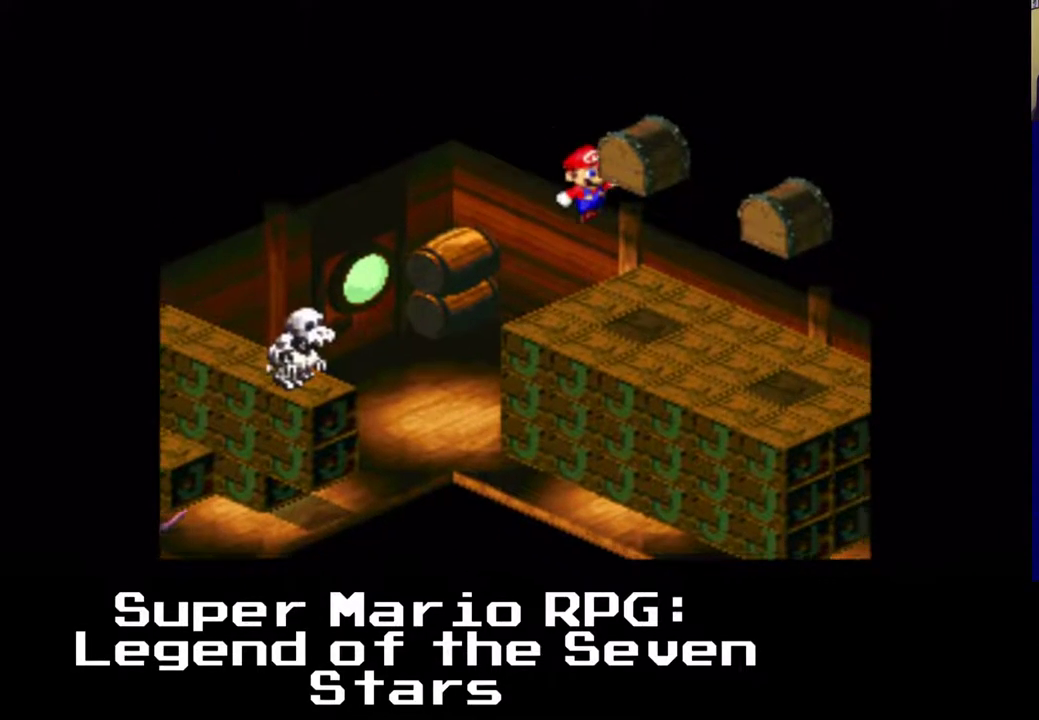
{"buttons": ["X", "DPAD_DOWN", "DPAD_LEFT"], "events": [[133, "A", "up"], [500, "DPAD_LEFT", "down"], [500, "DPAD_RIGHT", "up"]]}
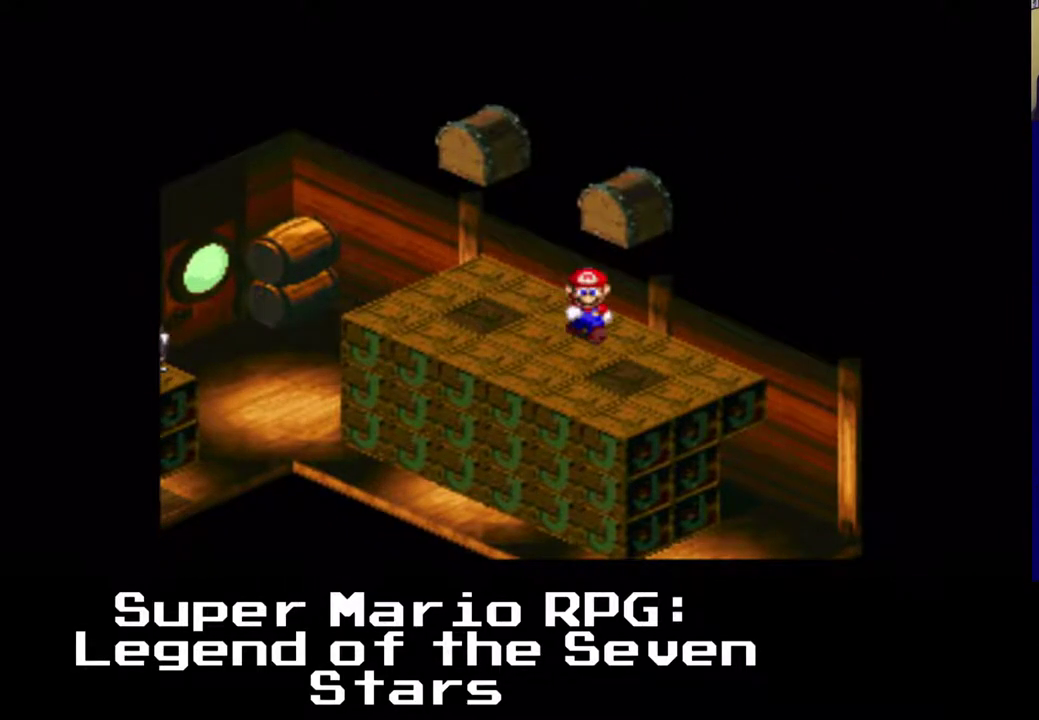
{"buttons": ["X", "DPAD_UP"], "events": [[50, "DPAD_UP", "down"], [150, "DPAD_DOWN", "up"], [250, "DPAD_LEFT", "up"], [267, "DPAD_UP", "up"], [417, "DPAD_UP", "down"]]}
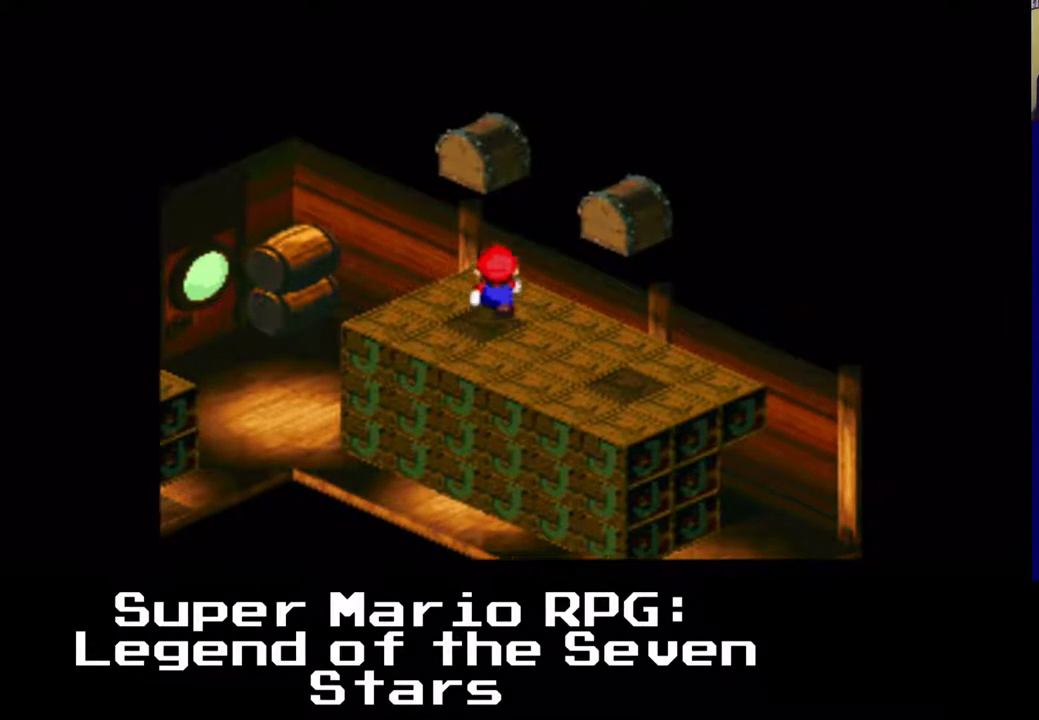
{"buttons": ["X"], "events": [[67, "DPAD_DOWN", "down"], [200, "DPAD_UP", "up"], [300, "DPAD_DOWN", "up"], [450, "DPAD_LEFT", "down"], [483, "DPAD_LEFT", "up"]]}
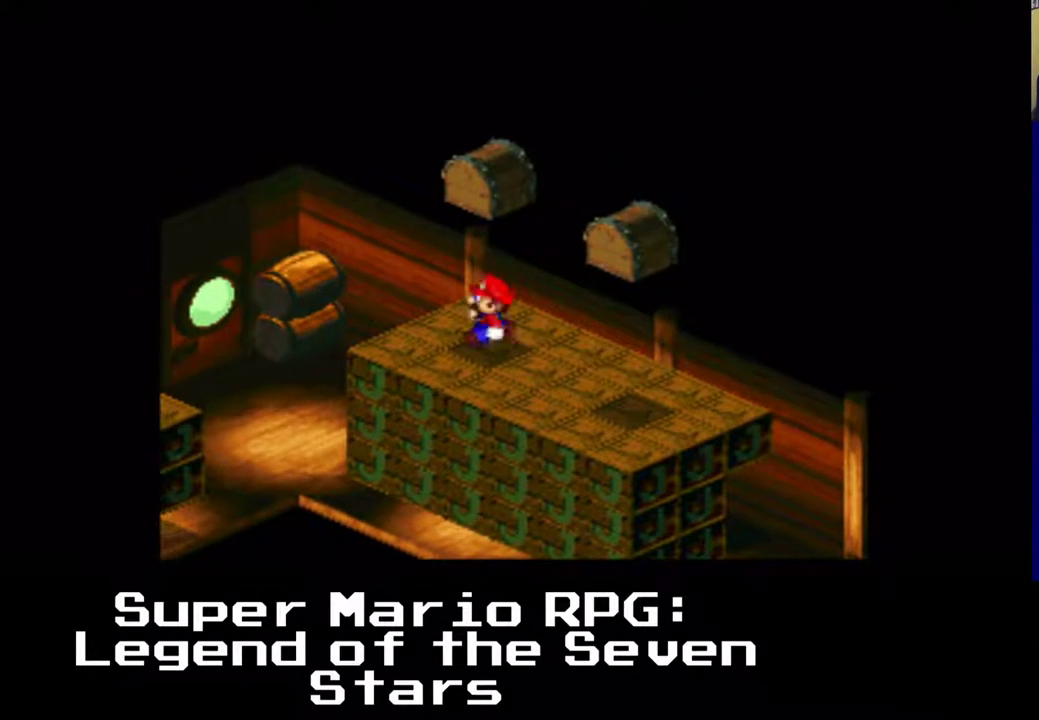
{"buttons": ["X"], "events": []}
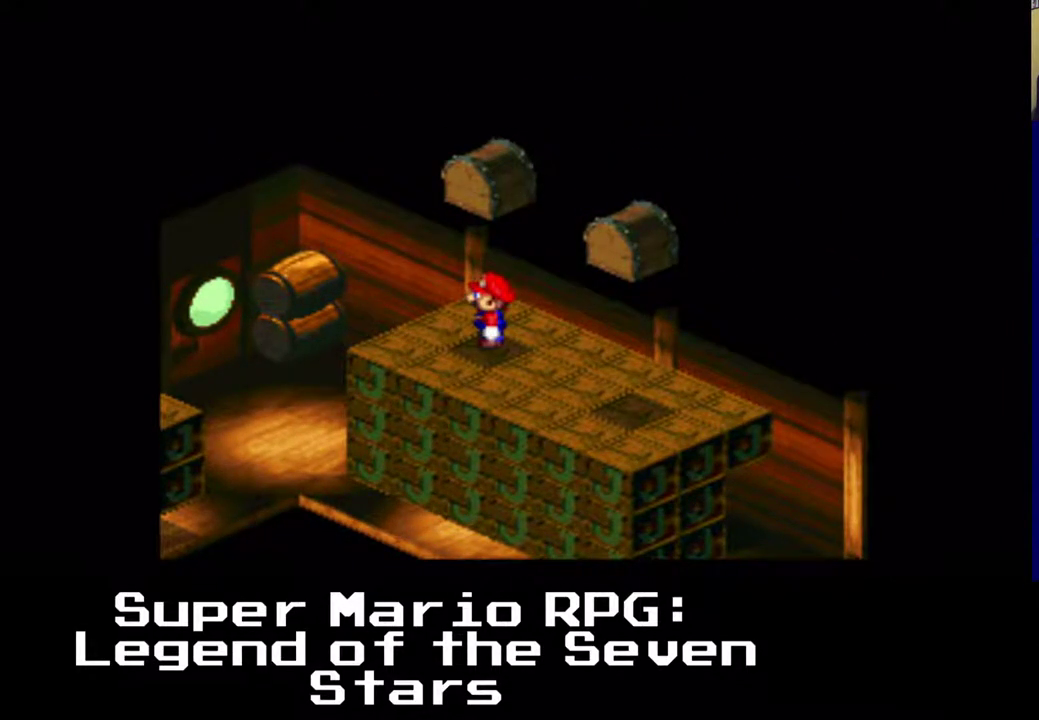
{"buttons": ["X", "DPAD_RIGHT"], "events": [[300, "DPAD_RIGHT", "down"]]}
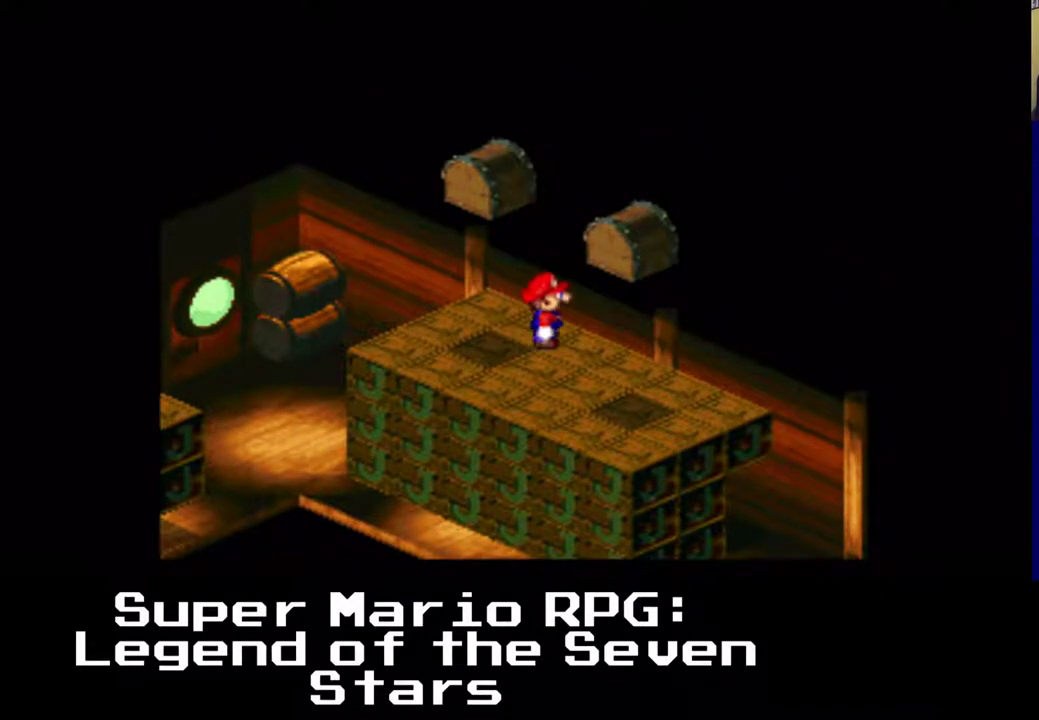
{"buttons": ["A", "X", "DPAD_LEFT"], "events": [[67, "DPAD_LEFT", "down"], [133, "DPAD_RIGHT", "up"], [500, "A", "down"]]}
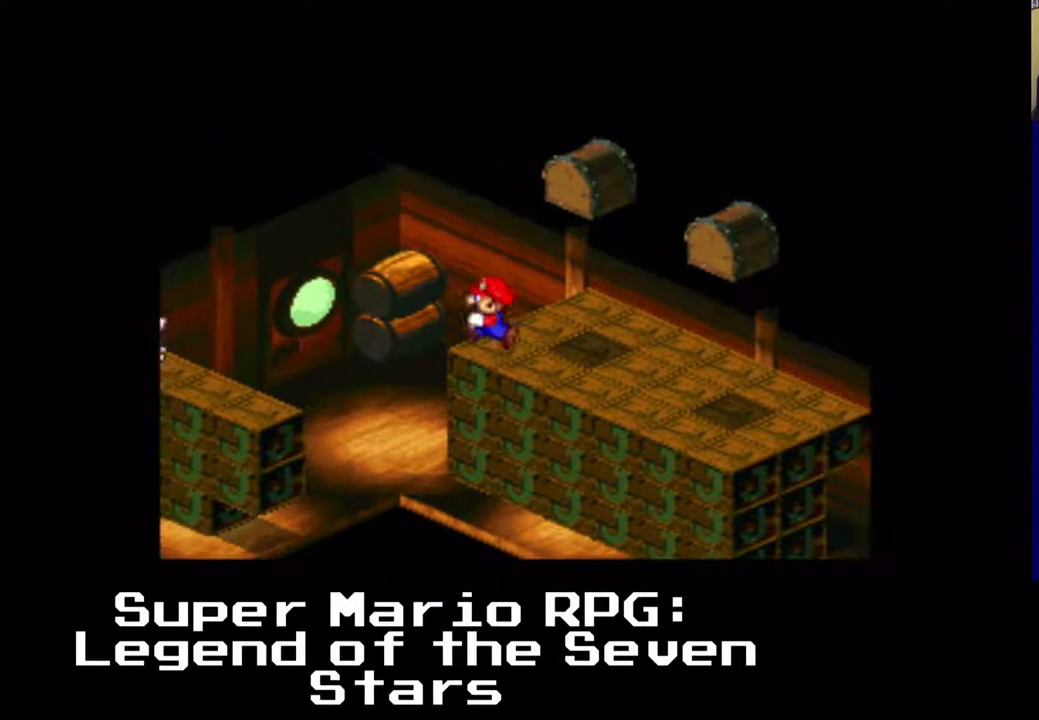
{"buttons": ["A", "X", "DPAD_LEFT"], "events": []}
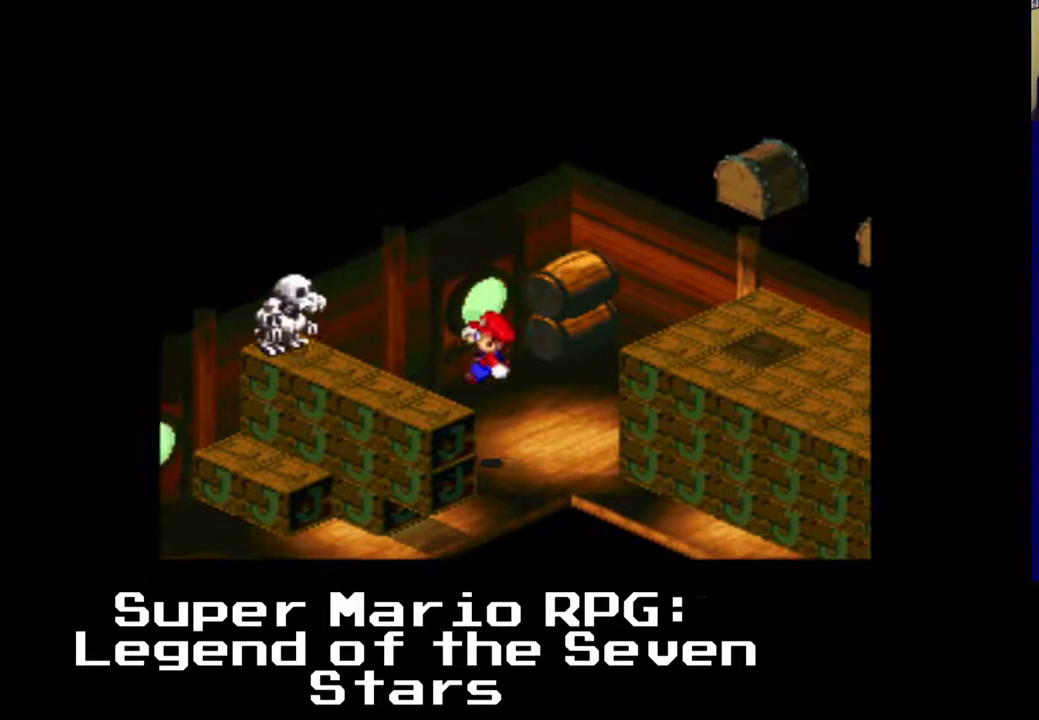
{"buttons": ["X", "DPAD_UP", "DPAD_RIGHT"], "events": [[150, "DPAD_LEFT", "up"], [183, "A", "up"], [317, "DPAD_RIGHT", "down"], [450, "DPAD_UP", "down"]]}
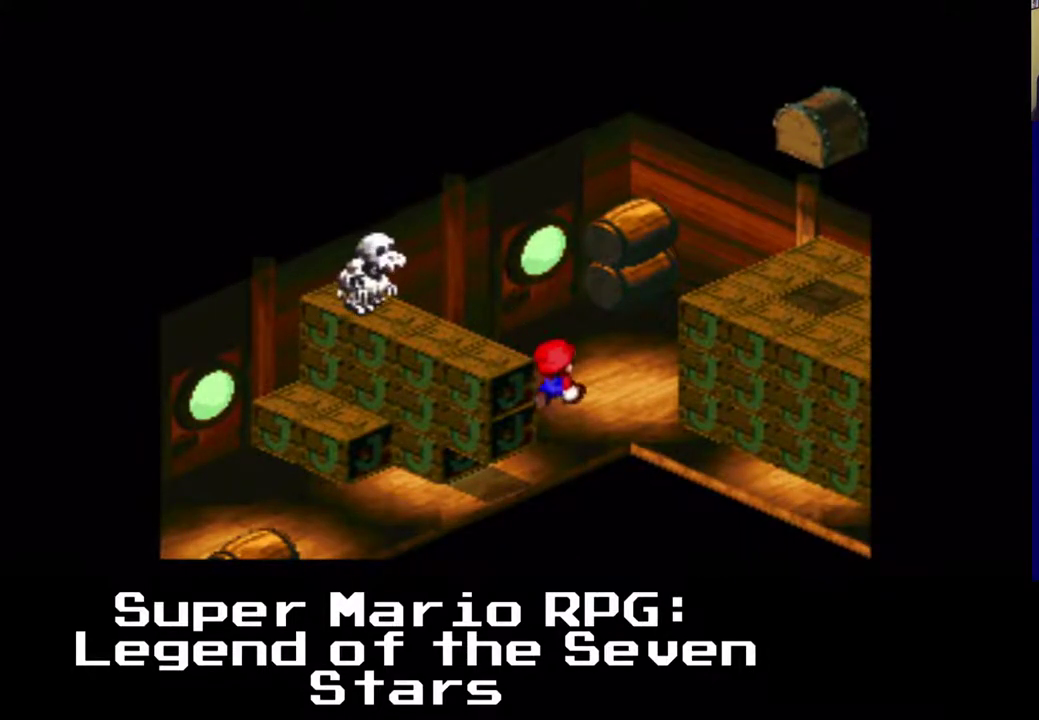
{"buttons": ["A", "X", "DPAD_UP"], "events": [[167, "A", "down"], [233, "DPAD_RIGHT", "up"]]}
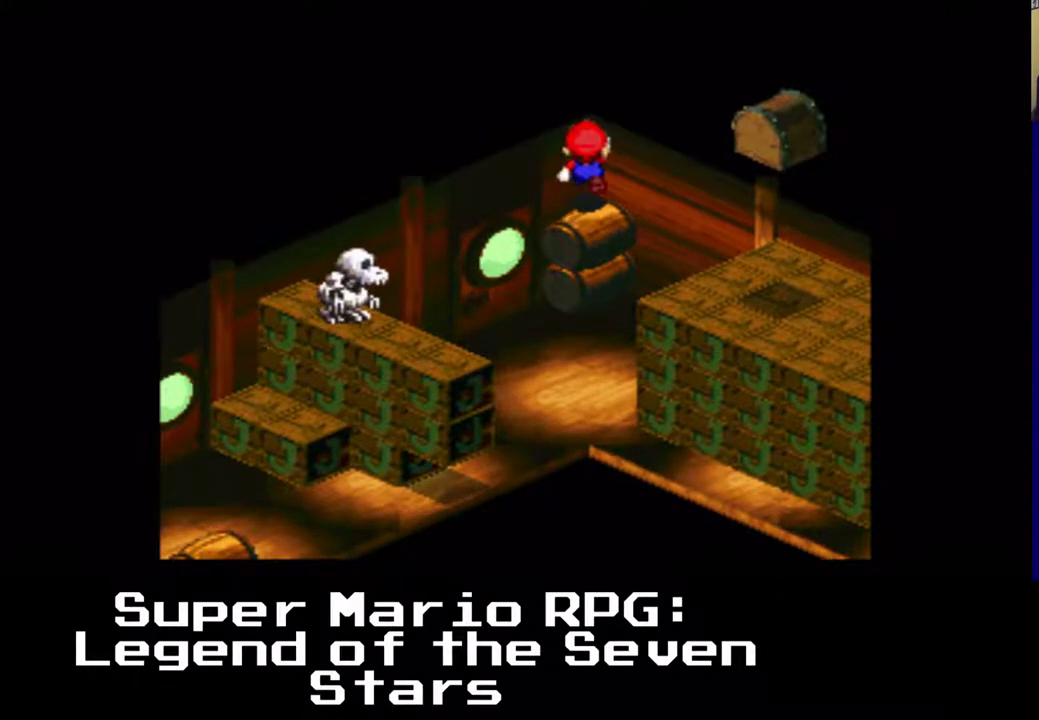
{"buttons": ["X", "DPAD_DOWN", "DPAD_RIGHT"], "events": [[17, "A", "up"], [267, "DPAD_UP", "up"], [450, "DPAD_RIGHT", "down"], [467, "DPAD_DOWN", "down"]]}
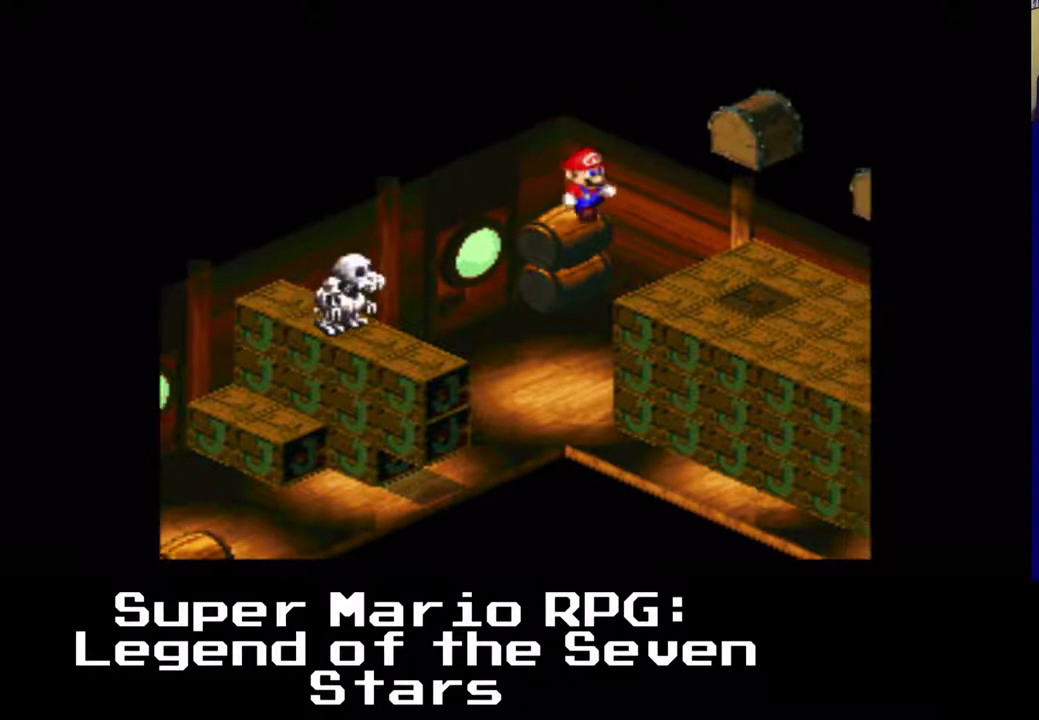
{"buttons": ["X", "DPAD_RIGHT"], "events": [[67, "A", "down"], [400, "A", "up"], [450, "DPAD_DOWN", "up"]]}
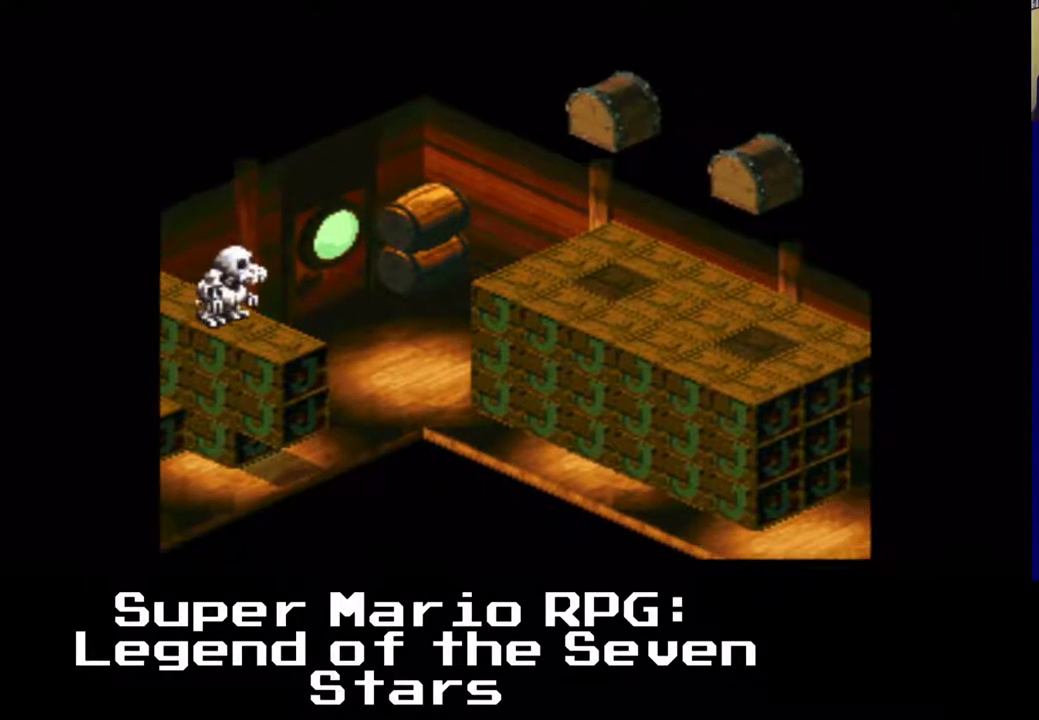
{"buttons": ["A", "X", "DPAD_UP", "DPAD_LEFT"], "events": [[67, "DPAD_LEFT", "down"], [67, "DPAD_RIGHT", "up"], [67, "DPAD_UP", "down"], [233, "A", "down"]]}
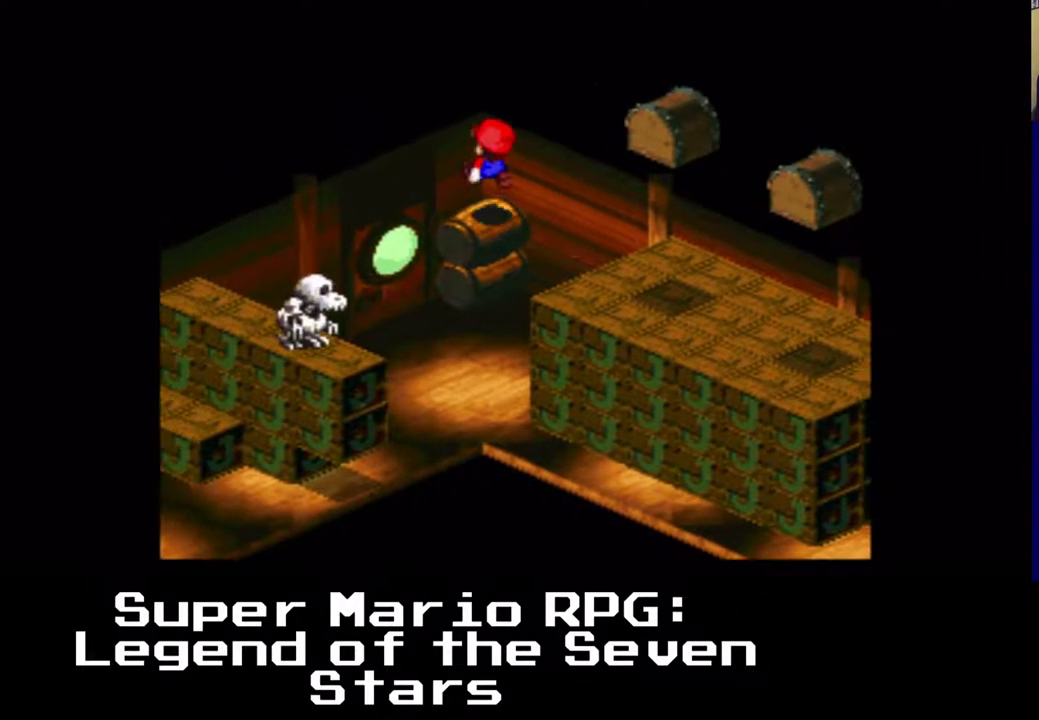
{"buttons": ["A", "X", "DPAD_DOWN", "DPAD_RIGHT"], "events": [[117, "A", "up"], [133, "DPAD_LEFT", "up"], [133, "DPAD_UP", "up"], [317, "DPAD_DOWN", "down"], [317, "DPAD_RIGHT", "down"], [417, "A", "down"]]}
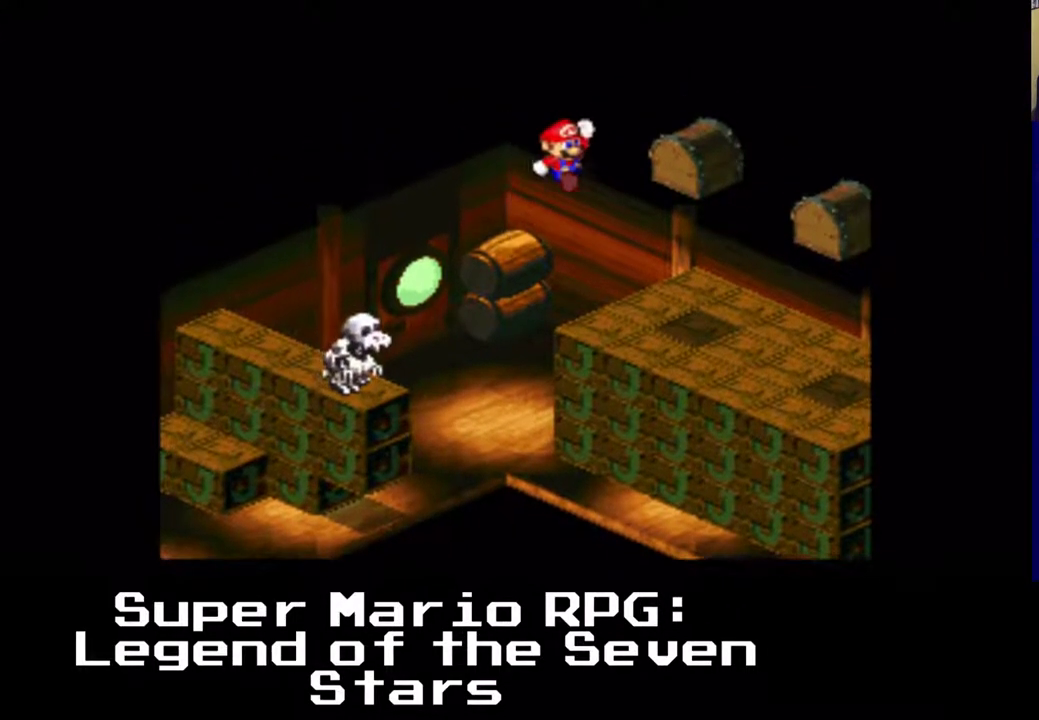
{"buttons": ["X", "DPAD_DOWN", "DPAD_RIGHT"], "events": [[367, "A", "up"]]}
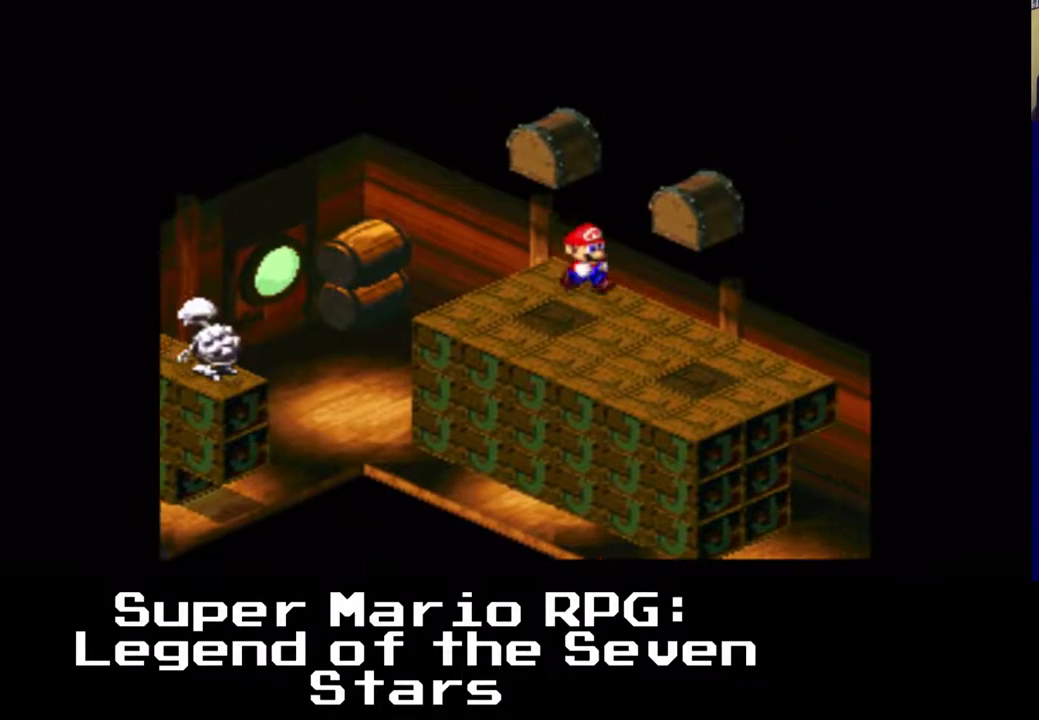
{"buttons": ["X"], "events": [[50, "DPAD_DOWN", "up"], [167, "DPAD_RIGHT", "up"], [333, "DPAD_DOWN", "down"], [433, "DPAD_DOWN", "up"]]}
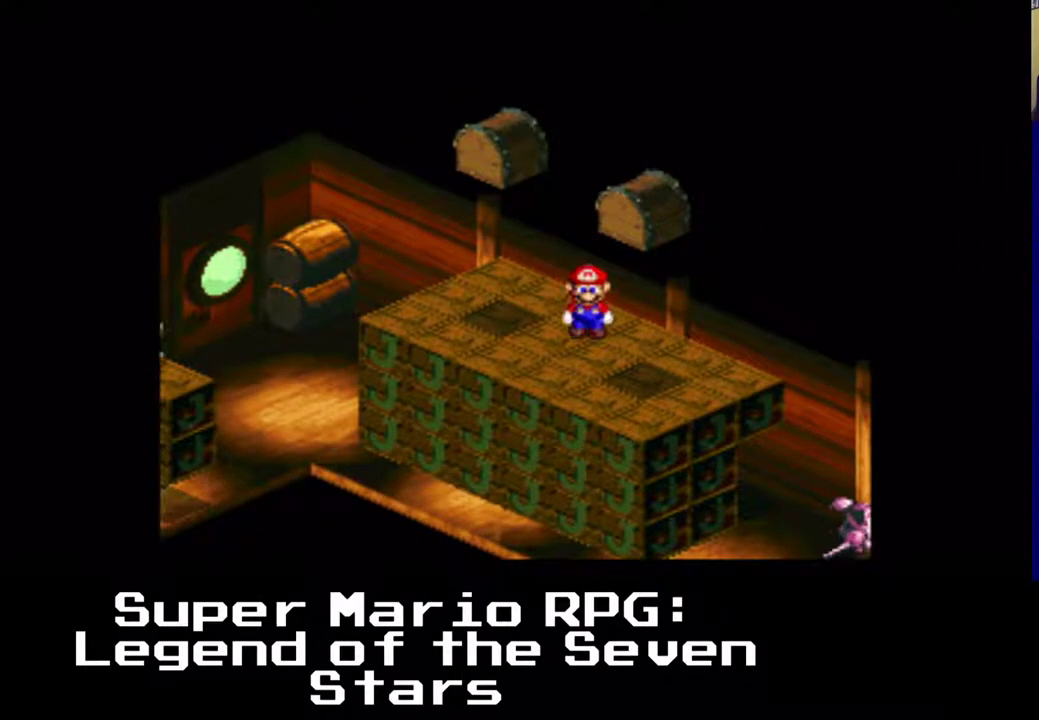
{"buttons": ["X"], "events": [[117, "DPAD_LEFT", "down"], [233, "DPAD_LEFT", "up"], [250, "DPAD_UP", "down"], [267, "DPAD_UP", "up"], [283, "DPAD_UP", "down"], [467, "DPAD_UP", "up"]]}
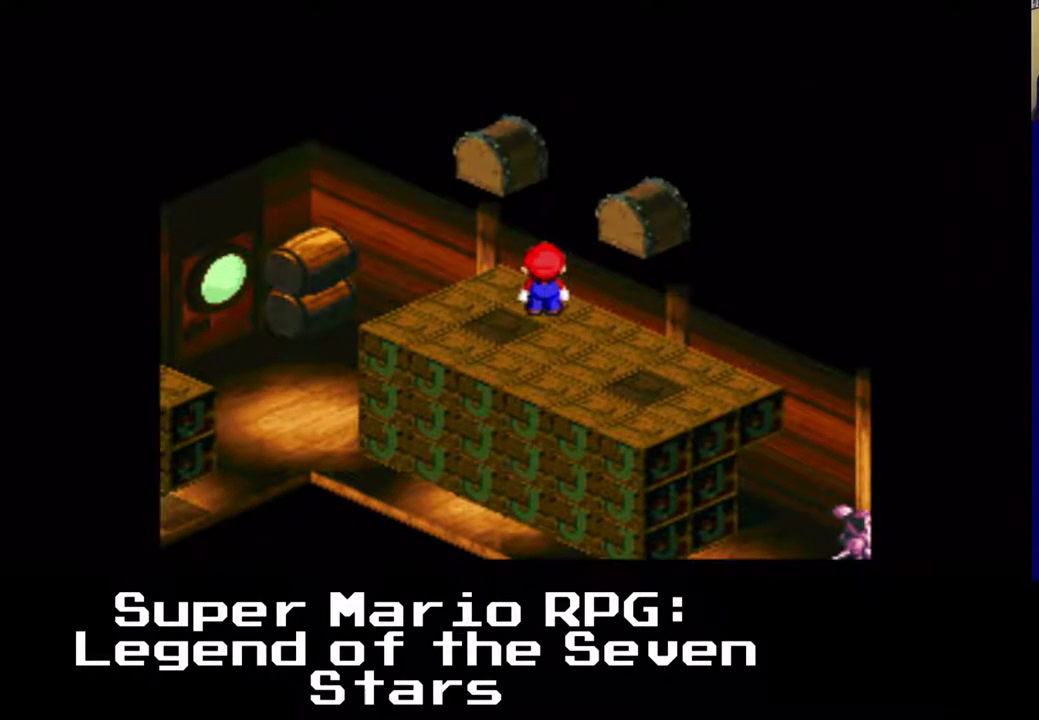
{"buttons": ["X", "DPAD_UP"], "events": [[33, "DPAD_DOWN", "down"], [133, "DPAD_DOWN", "up"], [450, "DPAD_UP", "down"]]}
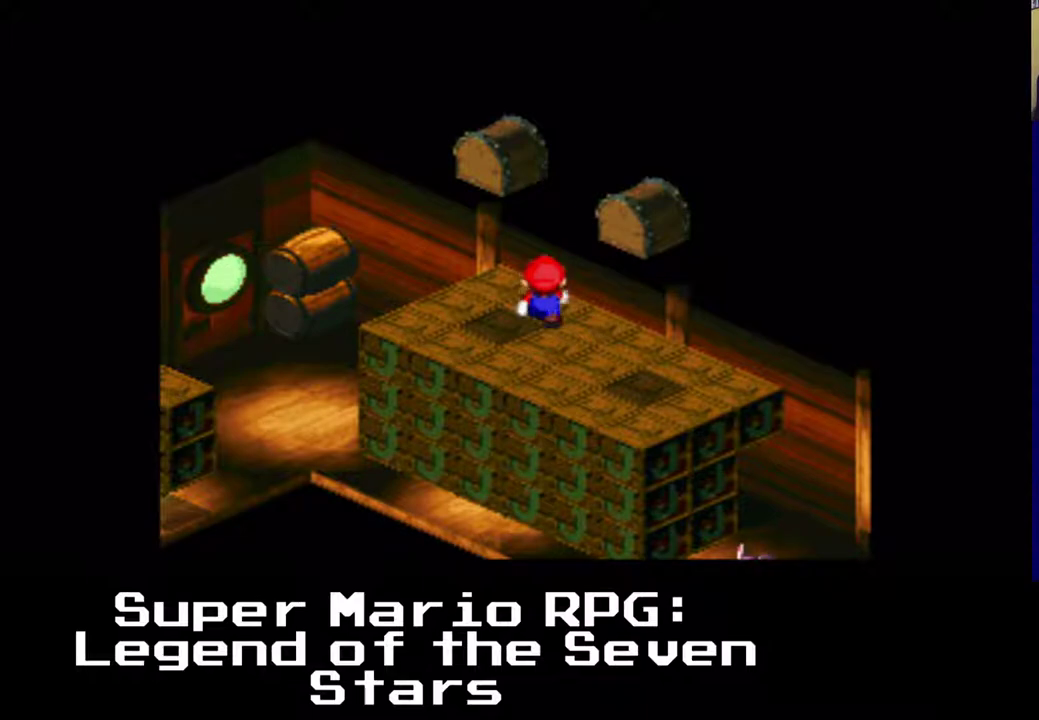
{"buttons": ["X"], "events": [[217, "DPAD_DOWN", "down"], [267, "DPAD_DOWN", "up"], [267, "DPAD_UP", "up"]]}
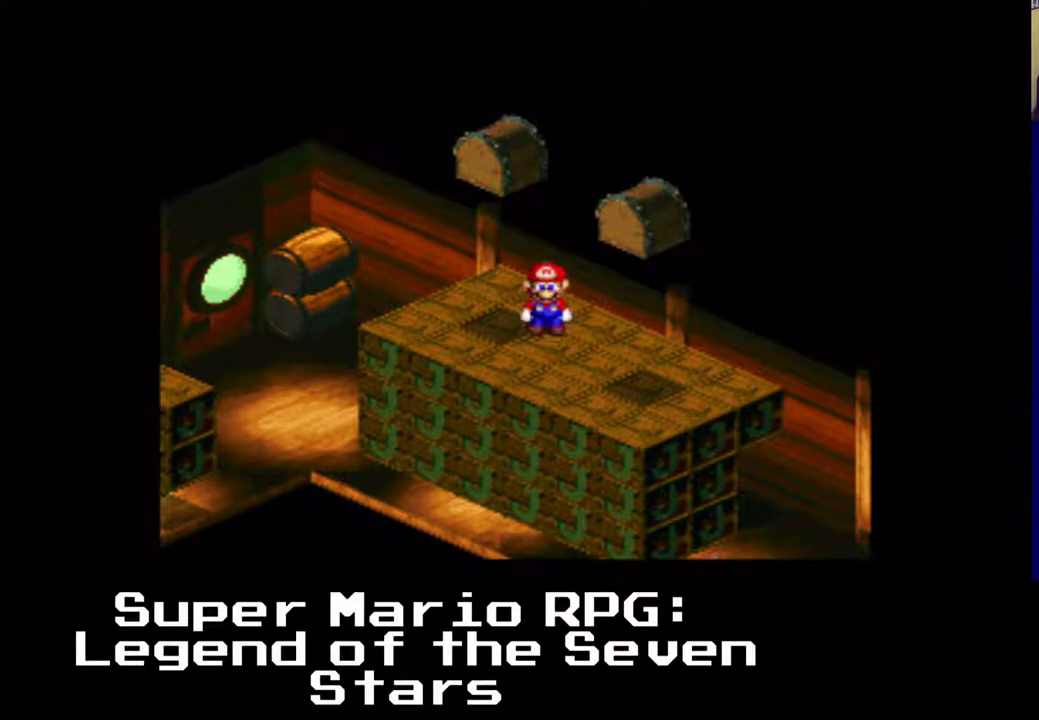
{"buttons": ["X", "DPAD_UP"], "events": [[300, "DPAD_UP", "down"]]}
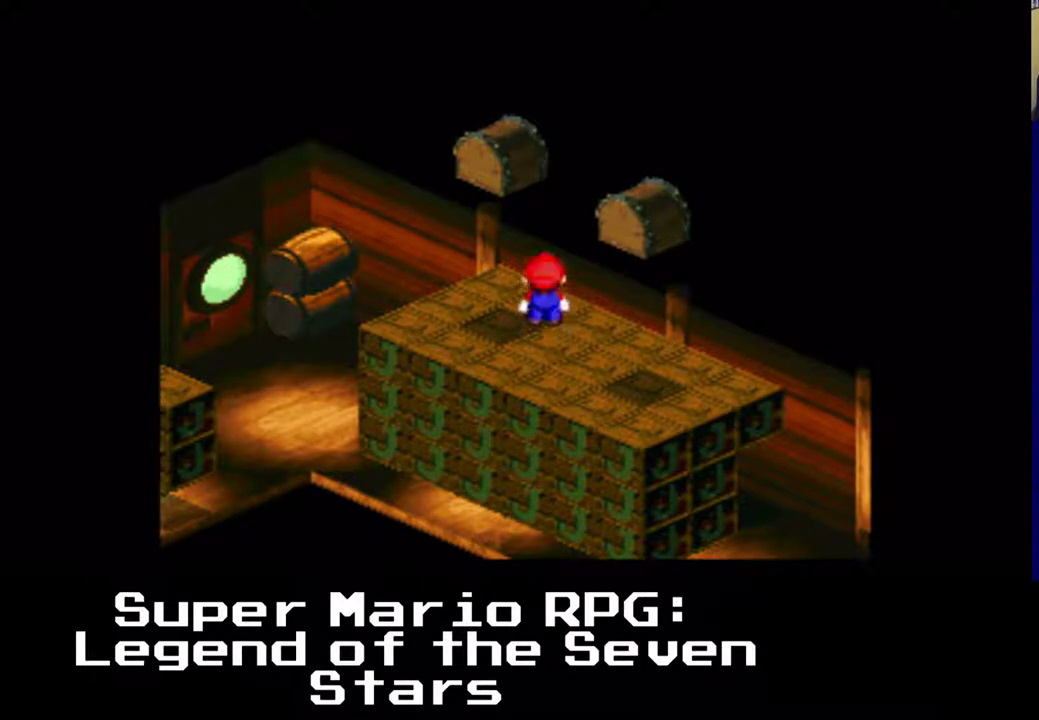
{"buttons": ["X", "DPAD_LEFT"], "events": [[67, "DPAD_UP", "up"], [167, "DPAD_LEFT", "down"]]}
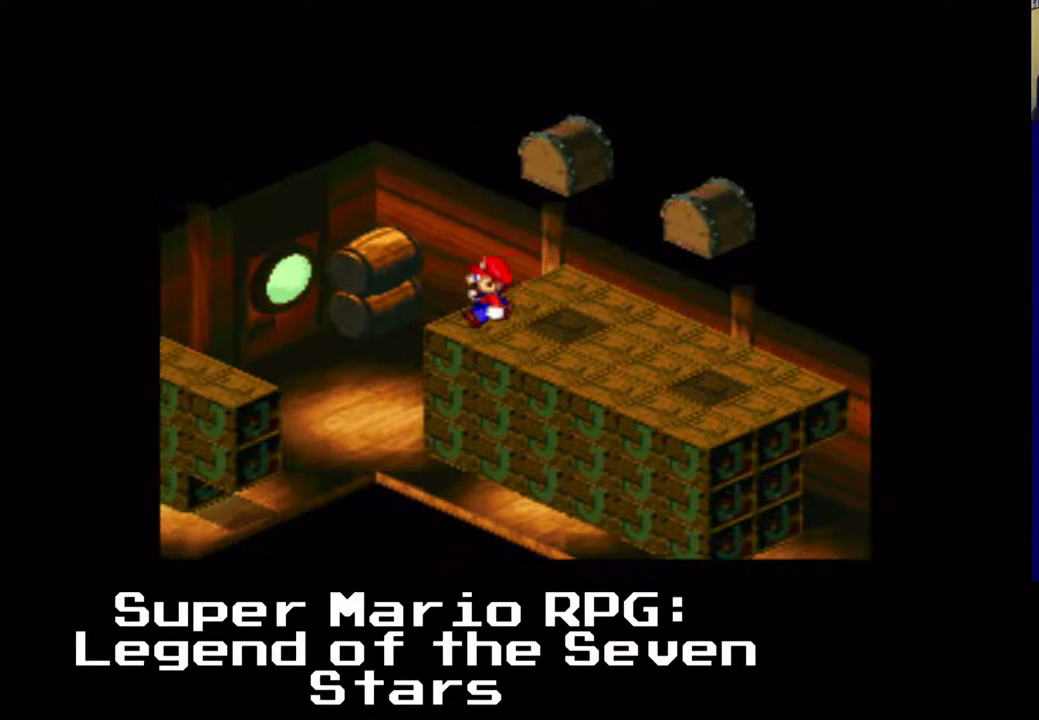
{"buttons": ["A", "X", "DPAD_LEFT"], "events": [[200, "A", "down"]]}